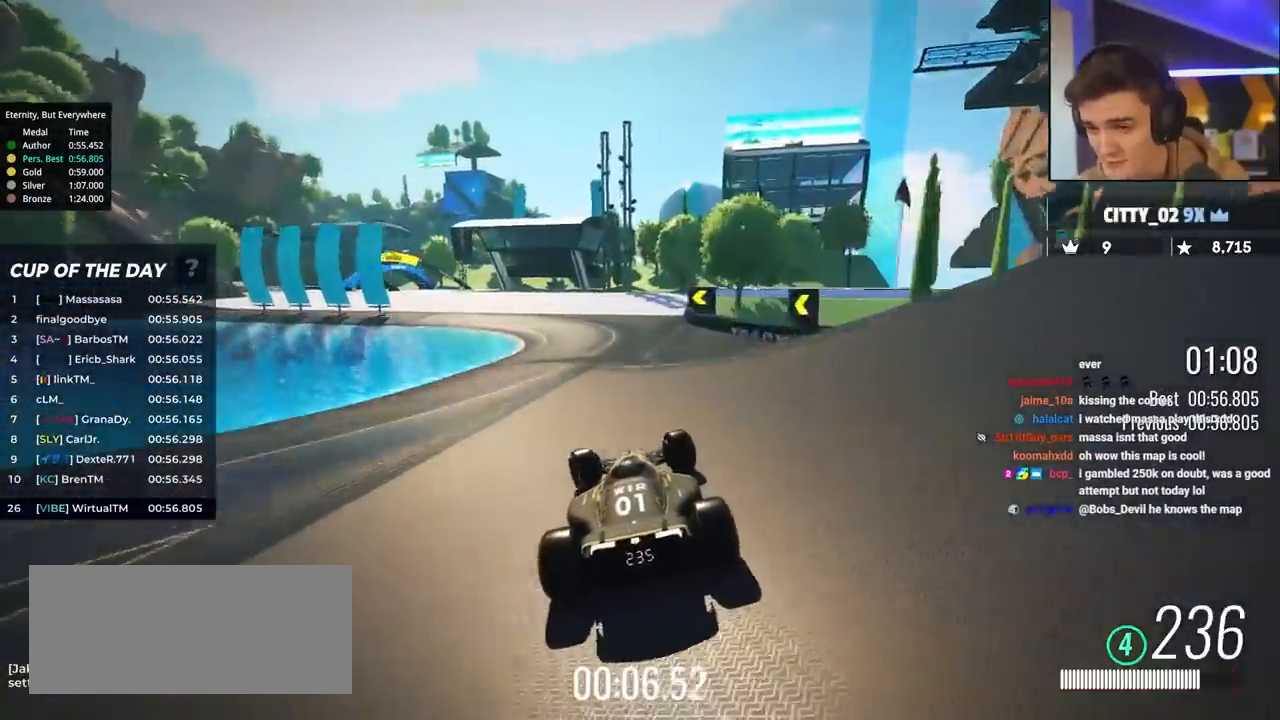
Gameplay with keyboard; each line is a JSON object with the keys held at the frame after it. "events" lists presses ("down") and releases ("up") of "brake", "down", "left", "right" and "up" between this image and that frame as [ms after this image, input, new state], when the widget could be followed in between. No other keys are recorded. Mouse input is not recorded. Key names are as the overlay labels them; some are game actions (e.g. jump) rather than physical keys.
{"keys": ["up"], "events": [[250, "left", "down"], [383, "left", "up"]]}
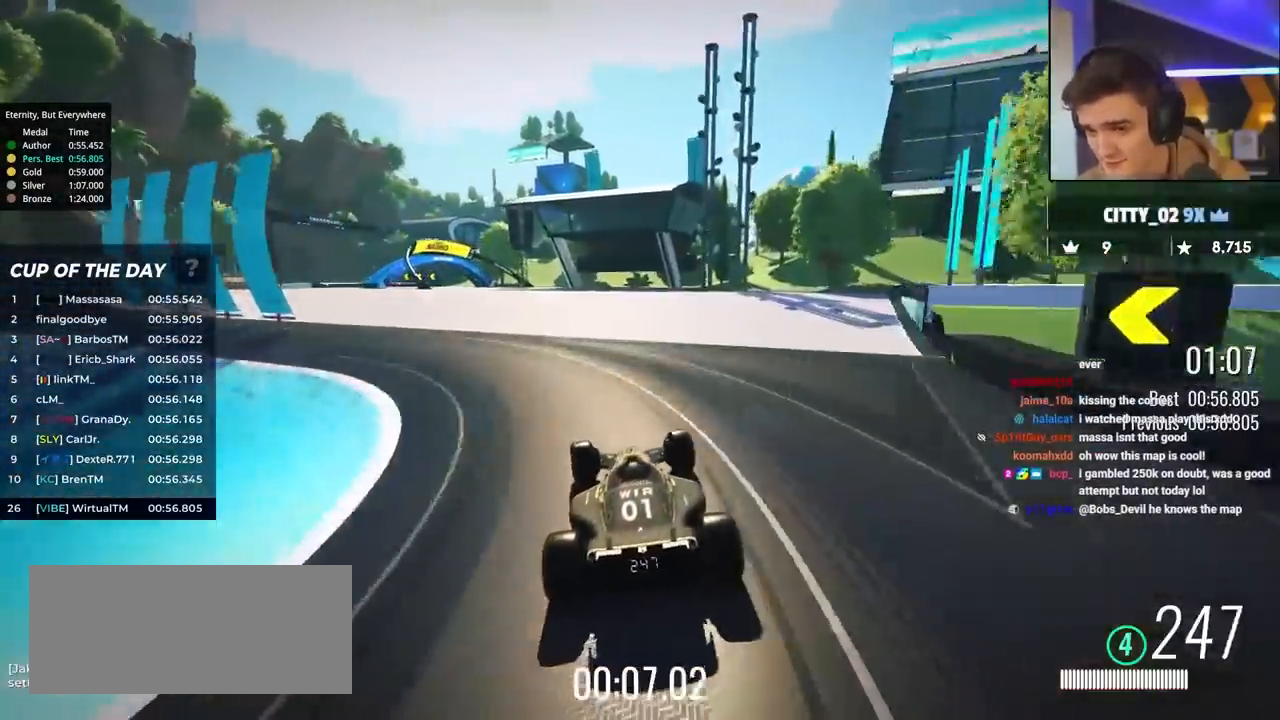
{"keys": ["left", "up"], "events": [[17, "left", "down"], [167, "left", "up"], [267, "left", "down"]]}
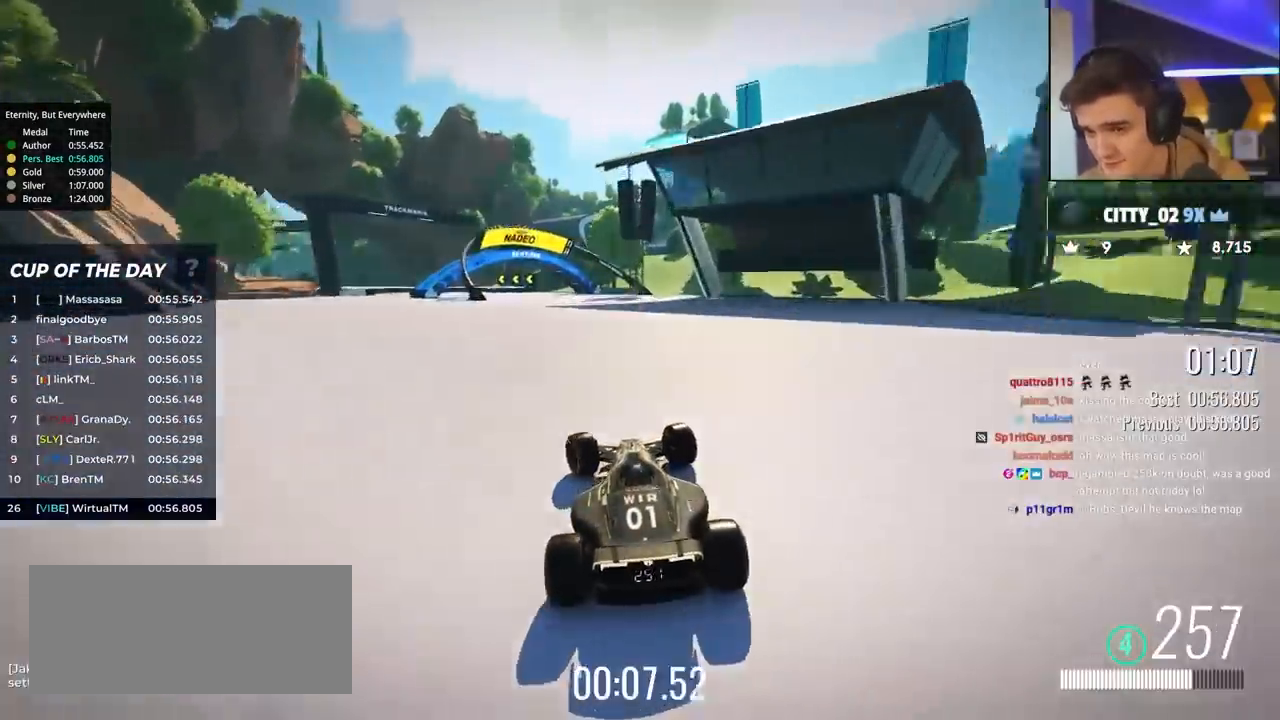
{"keys": ["brake", "left", "up"], "events": [[50, "left", "up"], [133, "brake", "down"], [133, "left", "down"]]}
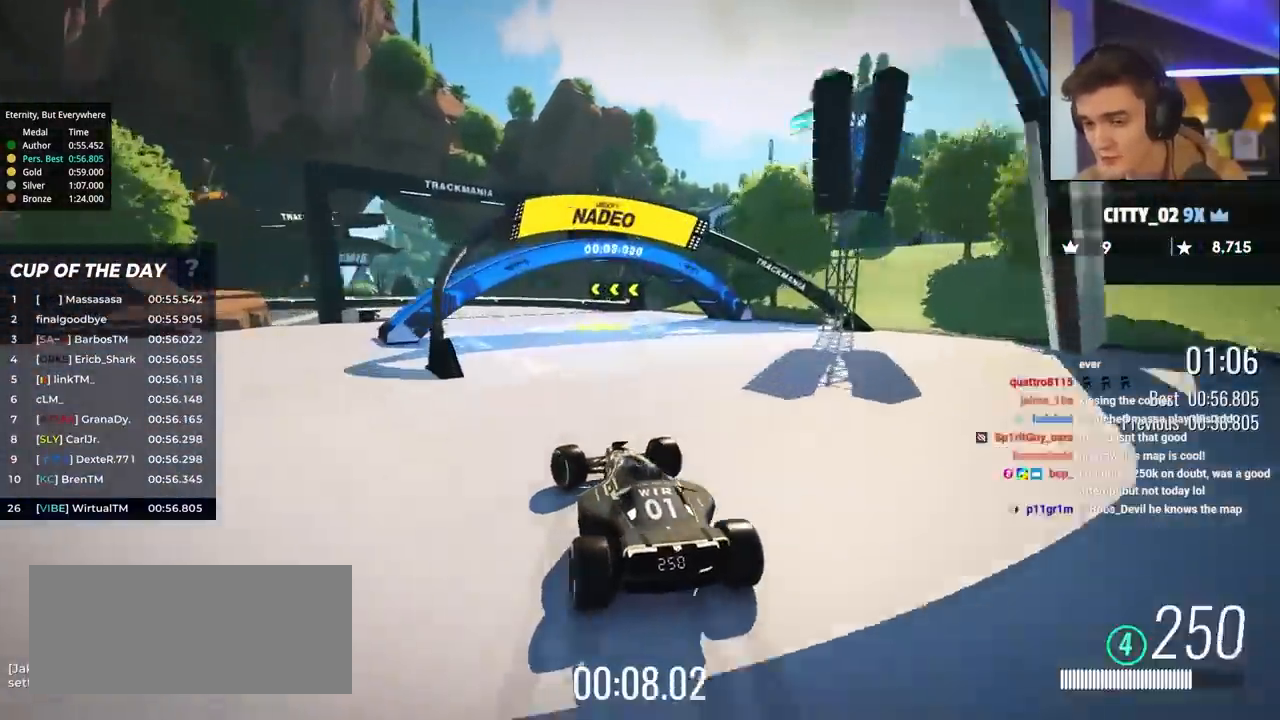
{"keys": ["left", "up"], "events": [[150, "left", "up"], [250, "left", "down"], [333, "brake", "up"]]}
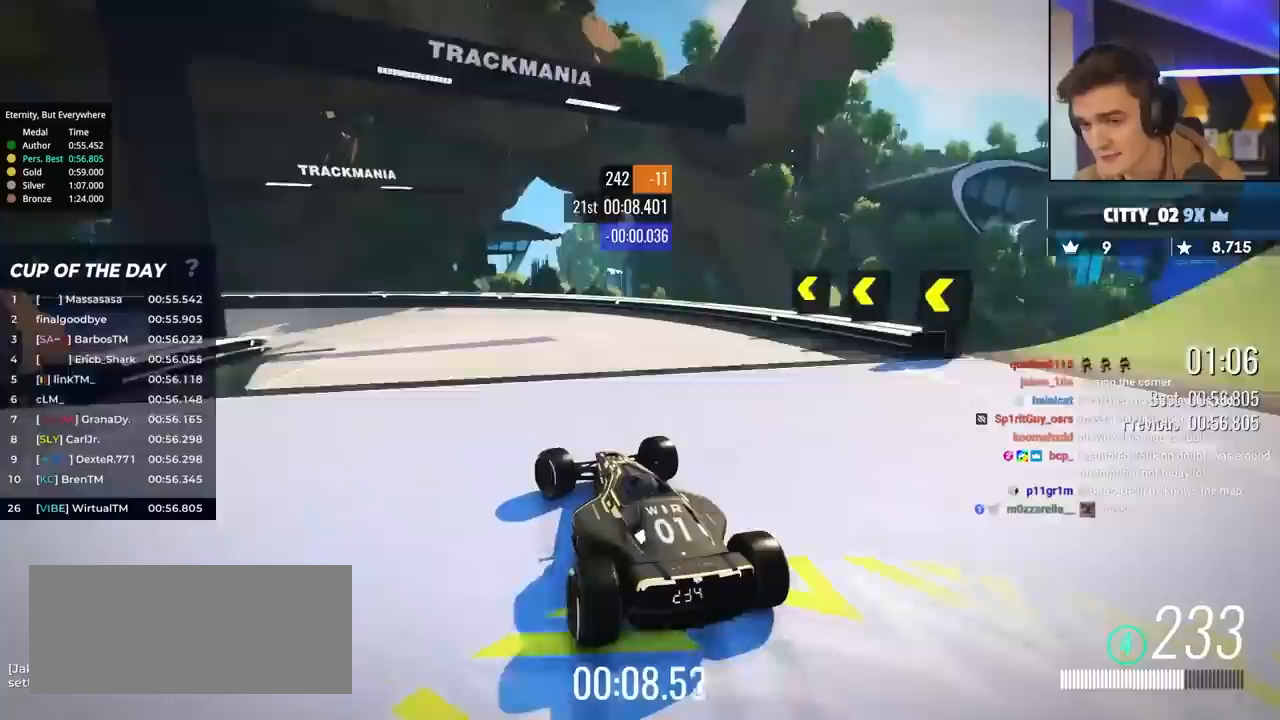
{"keys": ["left", "up"], "events": []}
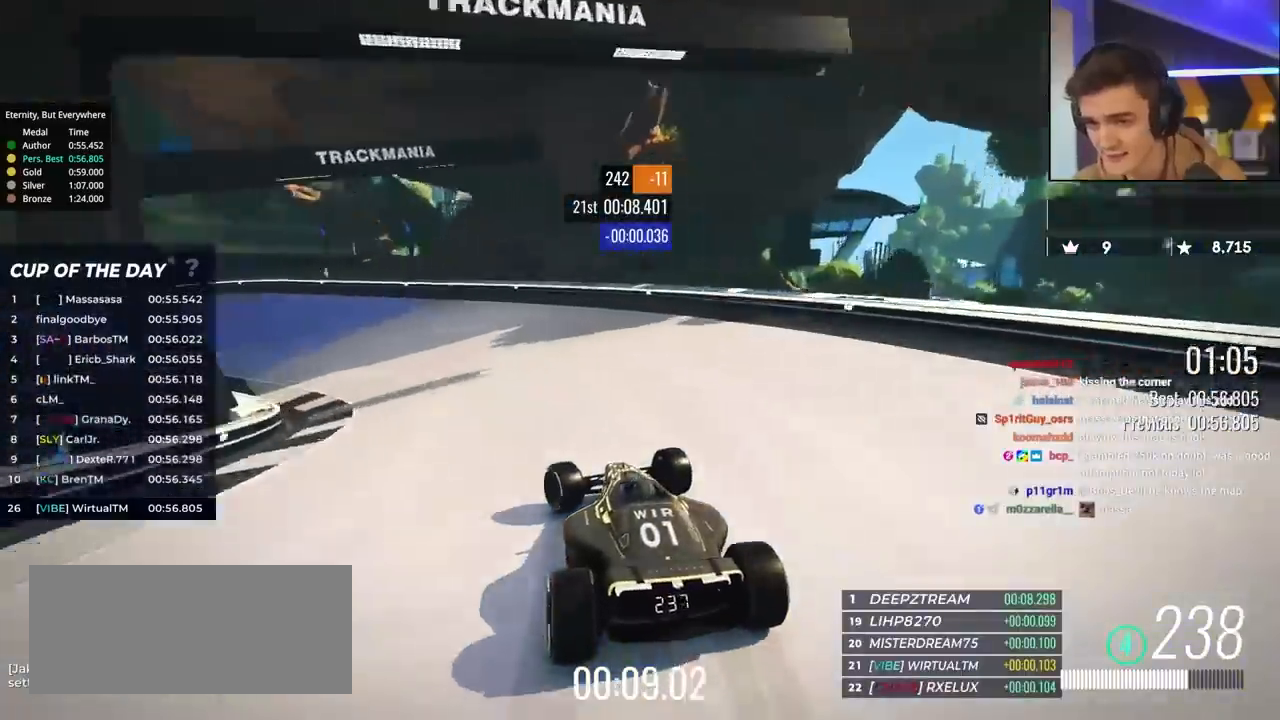
{"keys": ["left", "up"], "events": []}
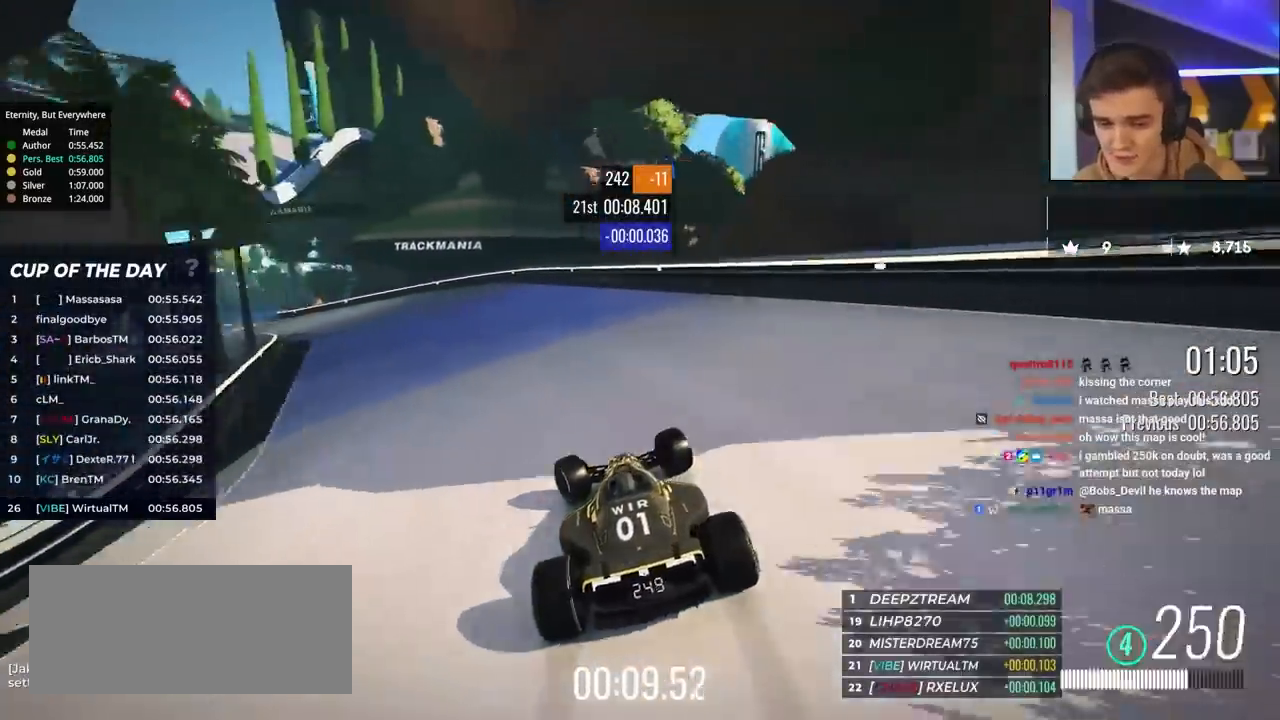
{"keys": ["left", "up"], "events": []}
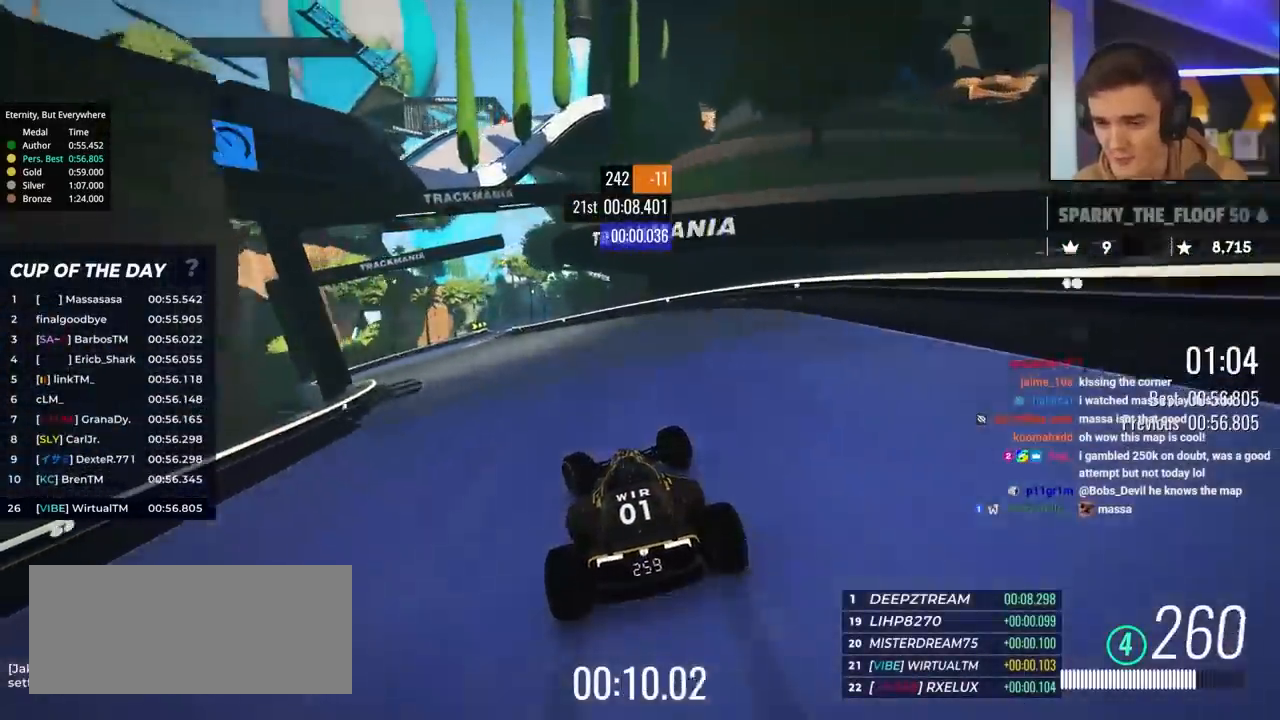
{"keys": ["up"], "events": [[400, "left", "up"]]}
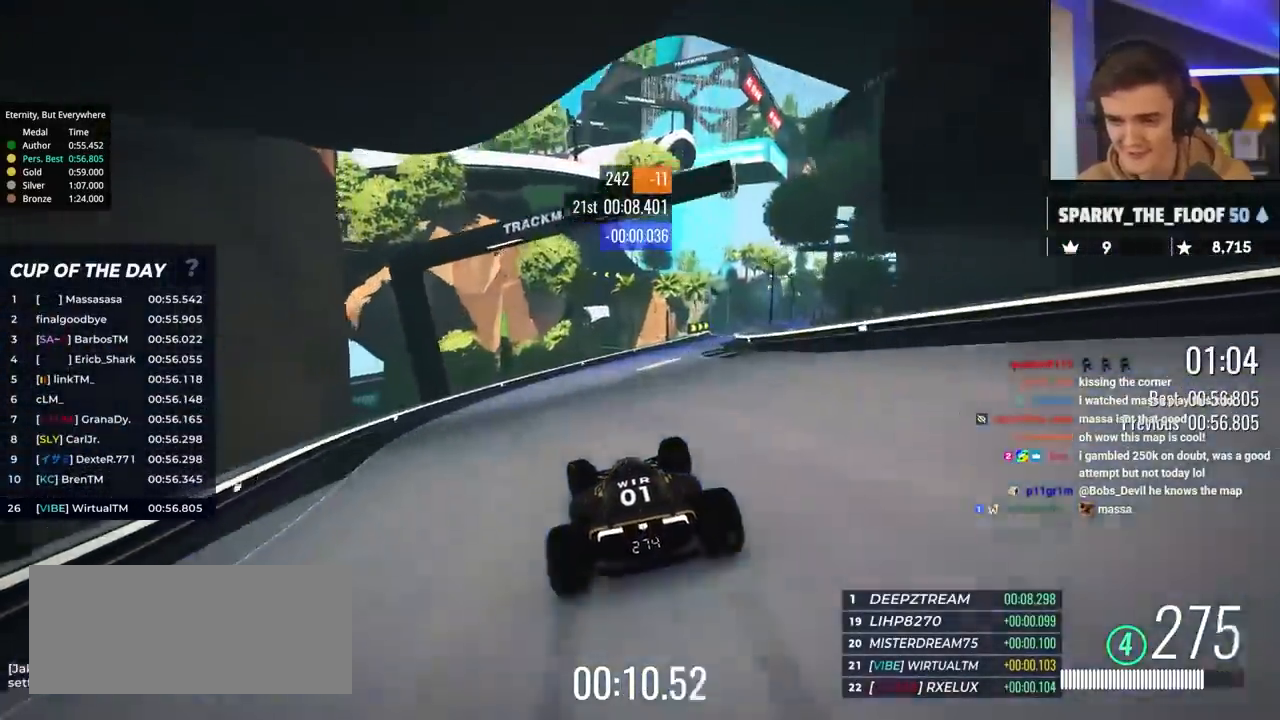
{"keys": ["up"], "events": [[133, "right", "down"], [500, "right", "up"]]}
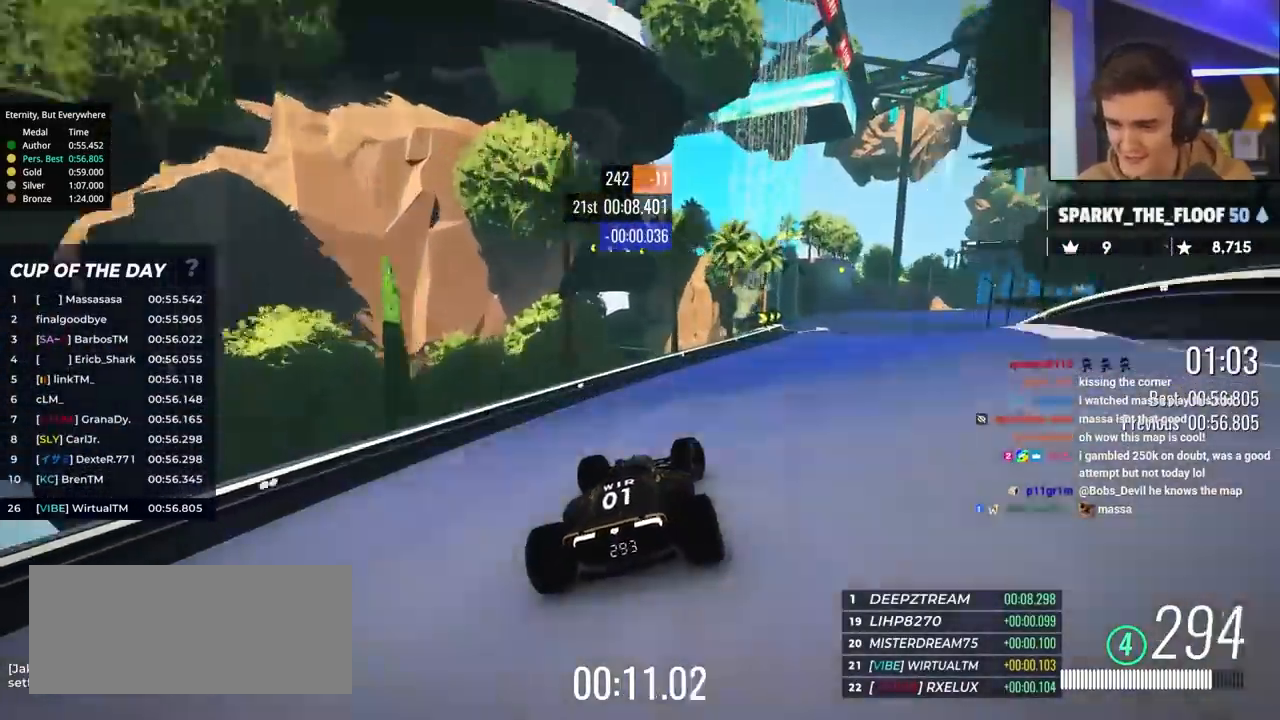
{"keys": ["right", "up"], "events": [[50, "right", "down"]]}
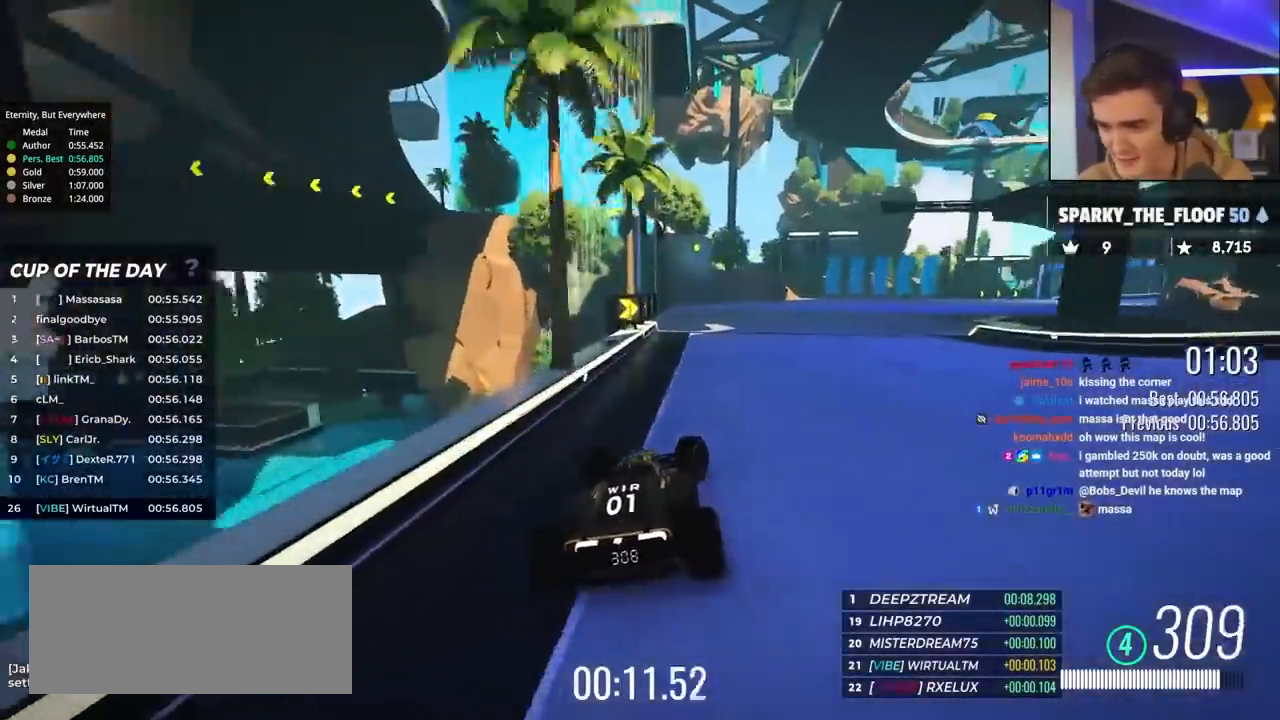
{"keys": ["brake", "right", "up"], "events": [[217, "brake", "down"]]}
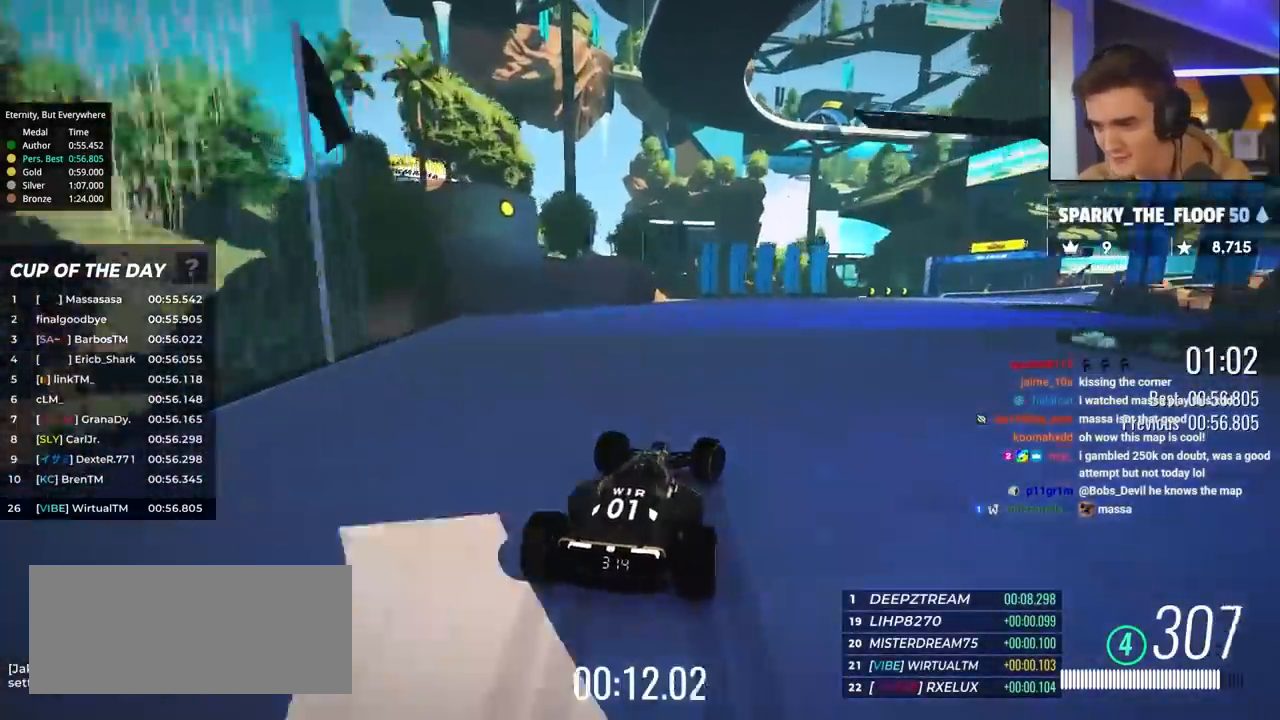
{"keys": ["brake", "right", "up"], "events": [[317, "brake", "up"], [467, "brake", "down"]]}
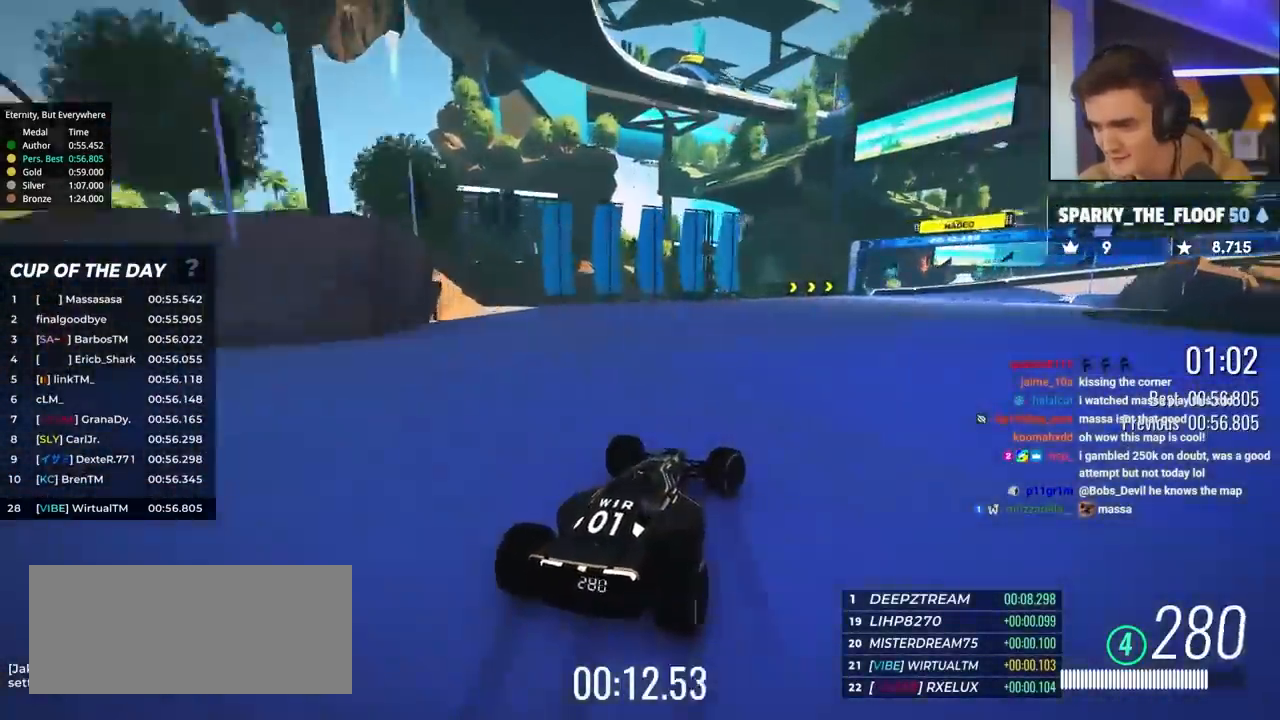
{"keys": ["right", "up"], "events": [[50, "brake", "up"]]}
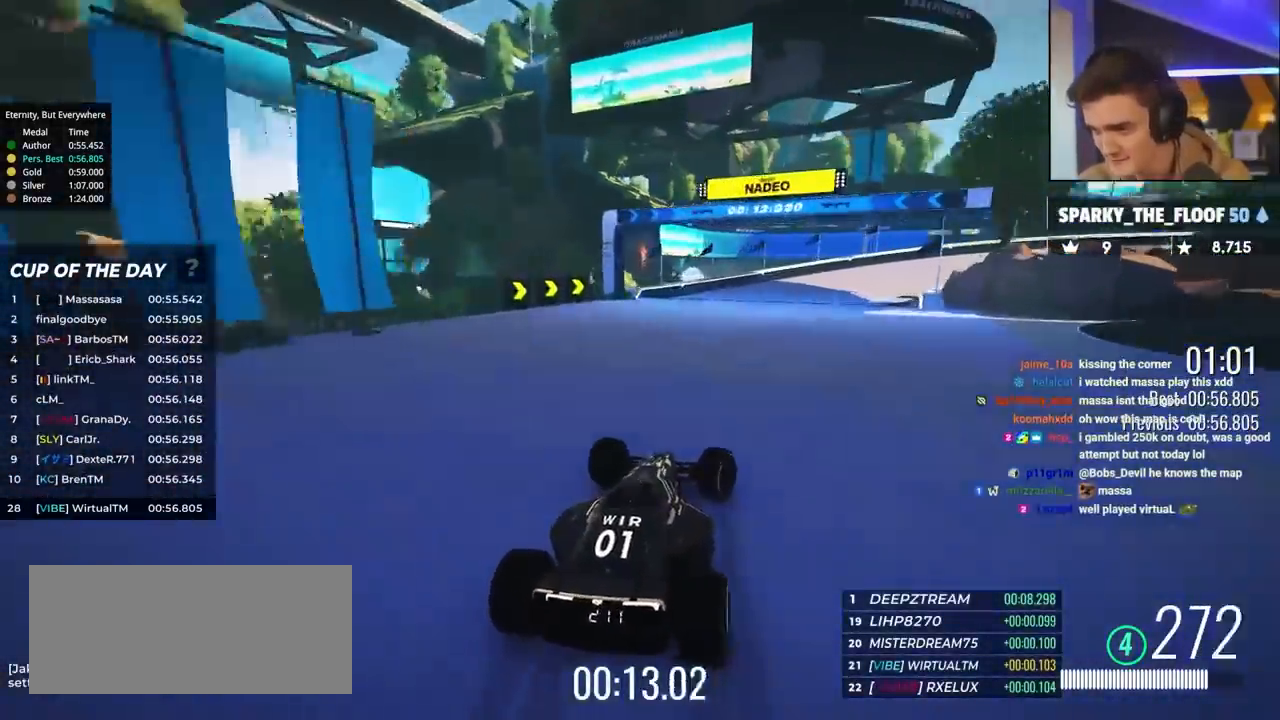
{"keys": ["right", "up"], "events": [[83, "up", "up"], [117, "up", "down"]]}
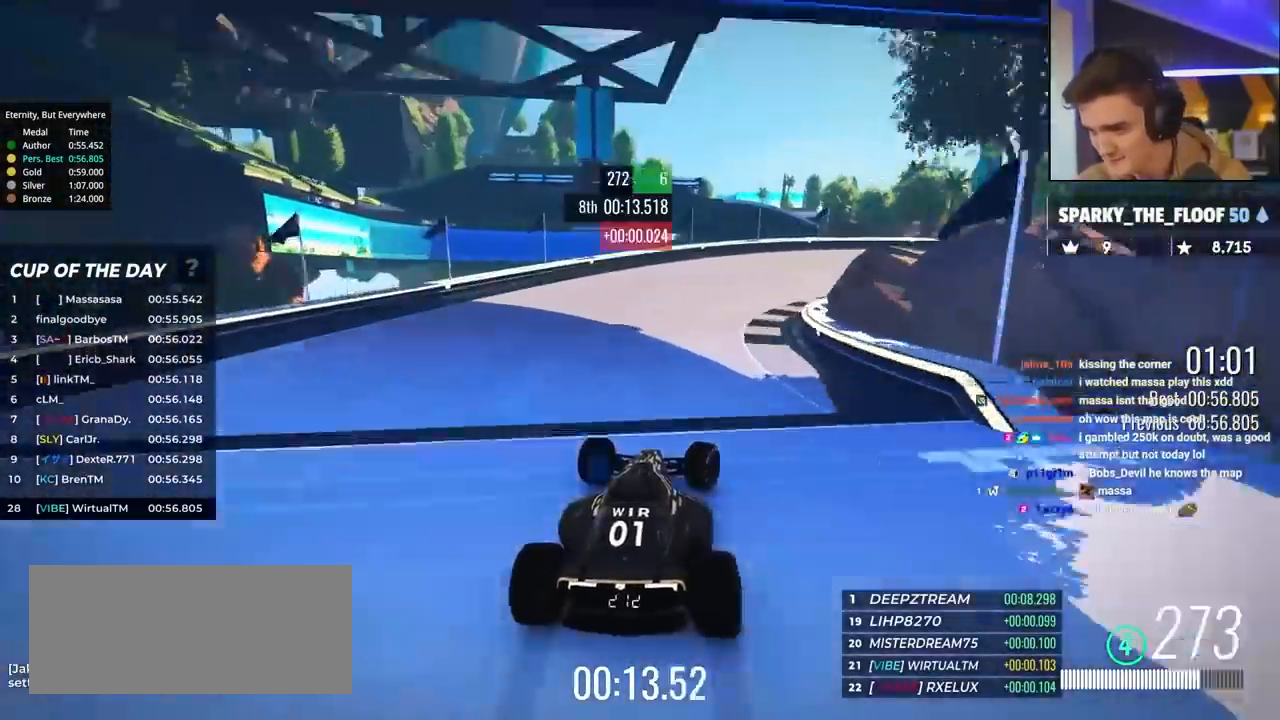
{"keys": ["right", "up"], "events": []}
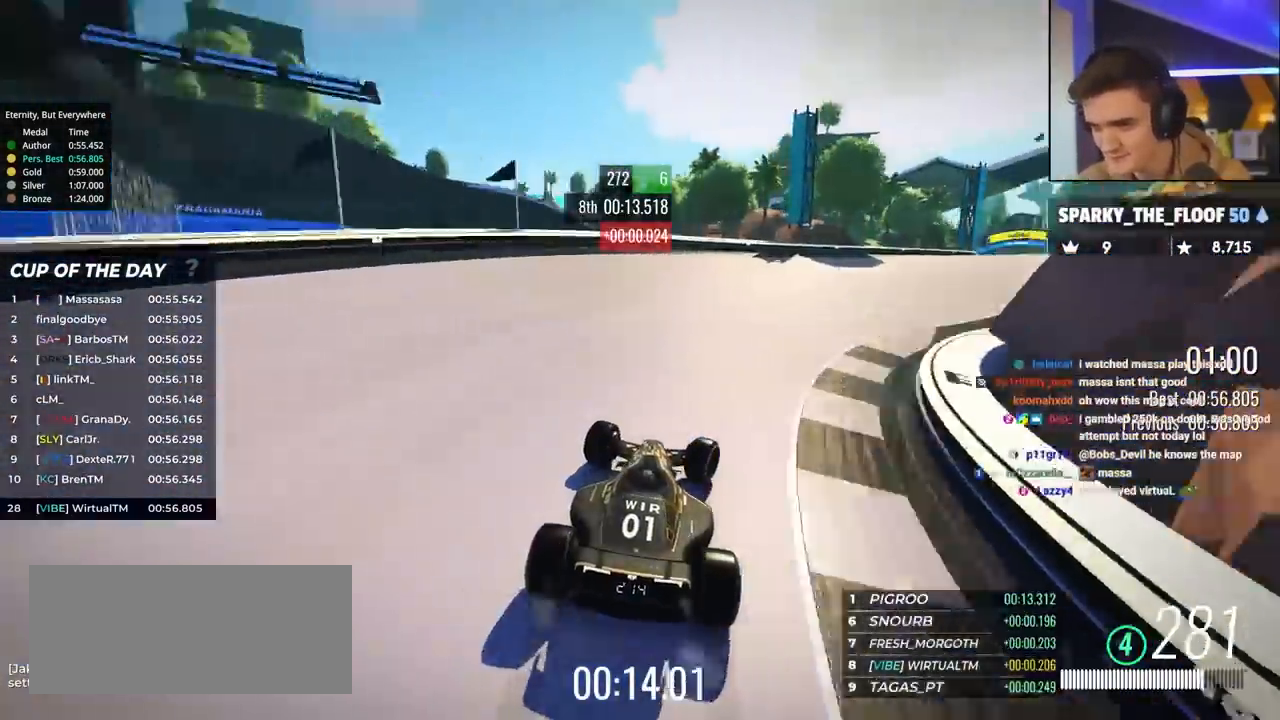
{"keys": ["right", "up"], "events": [[383, "up", "up"], [433, "up", "down"]]}
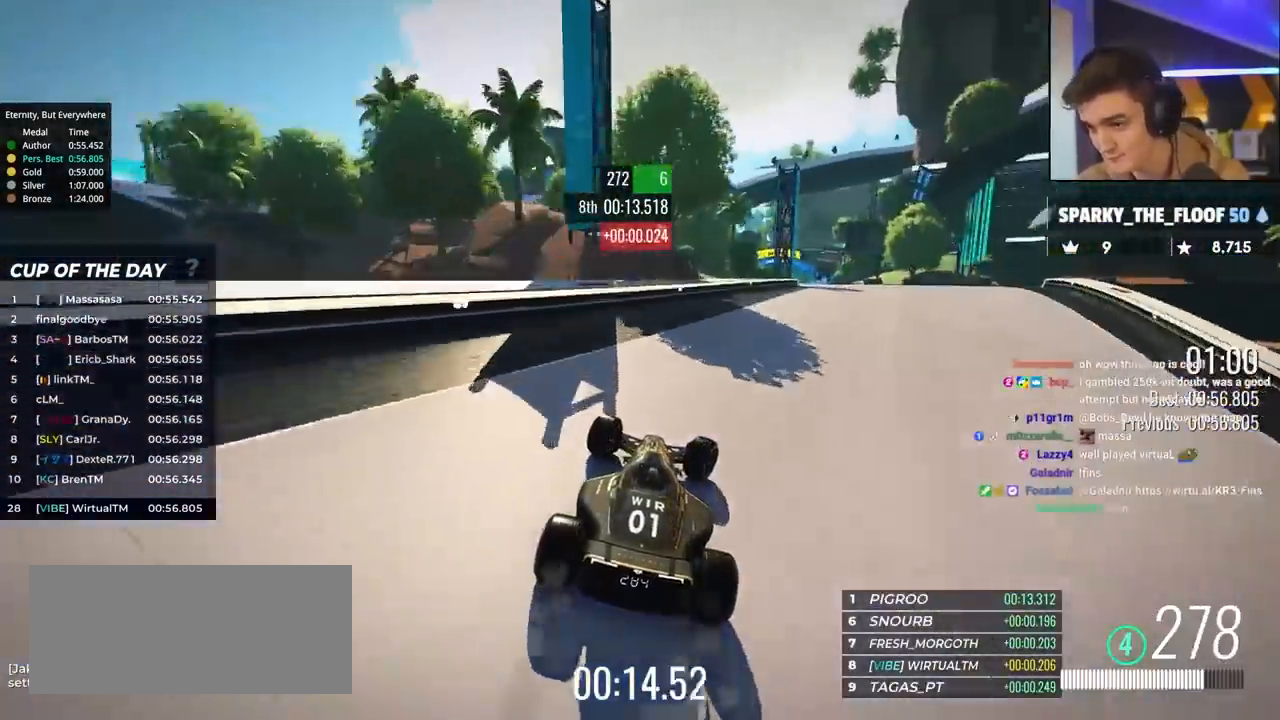
{"keys": ["left", "up"], "events": [[400, "right", "up"], [450, "left", "down"]]}
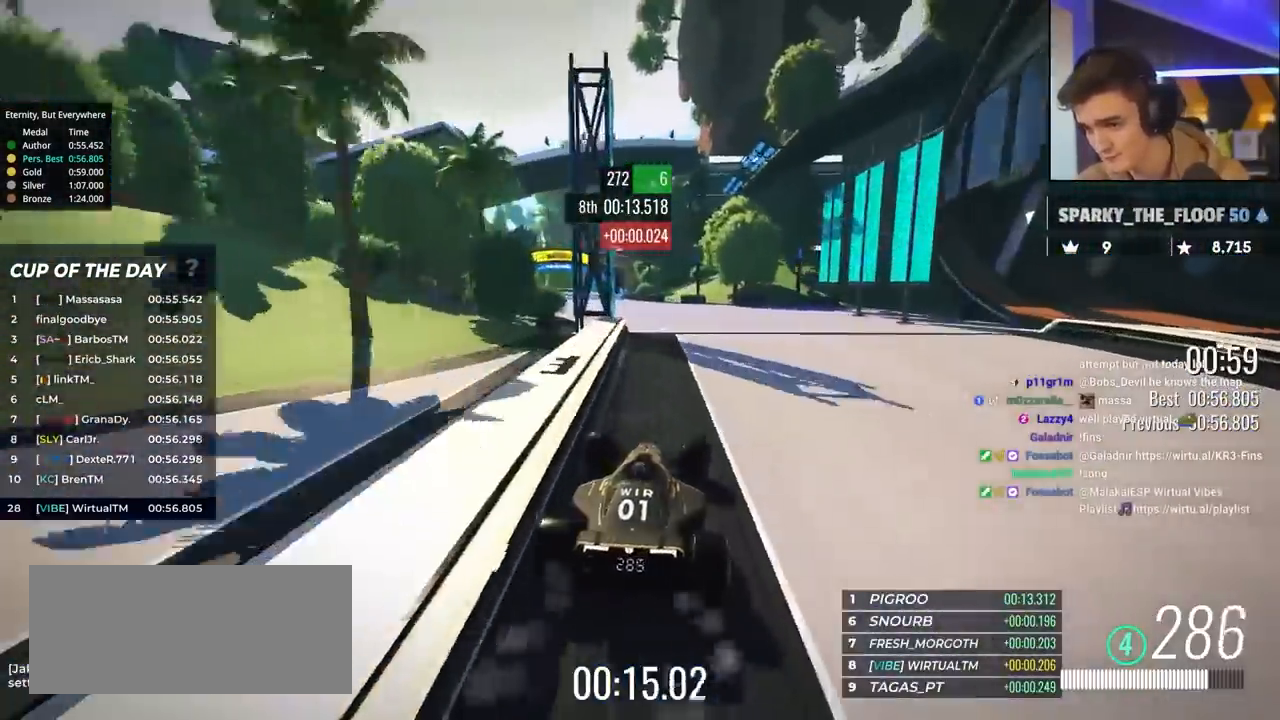
{"keys": ["left", "up"], "events": []}
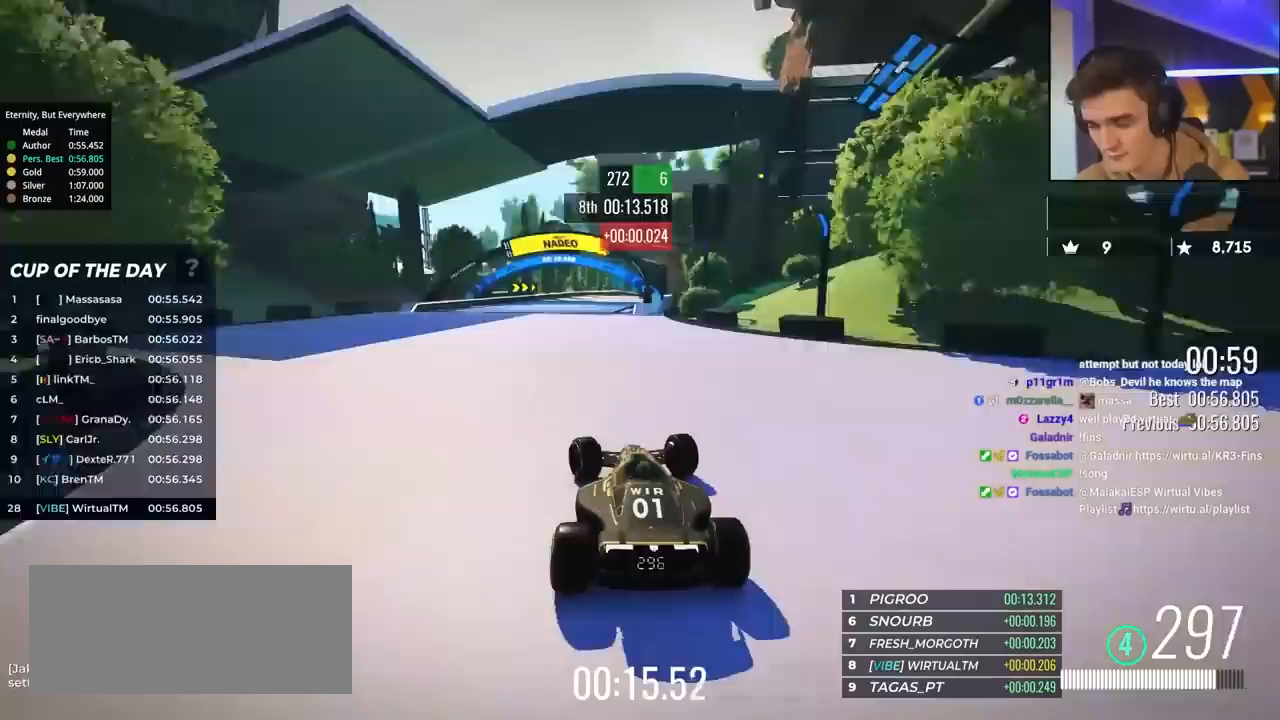
{"keys": ["right", "up"], "events": [[150, "left", "up"], [283, "right", "down"]]}
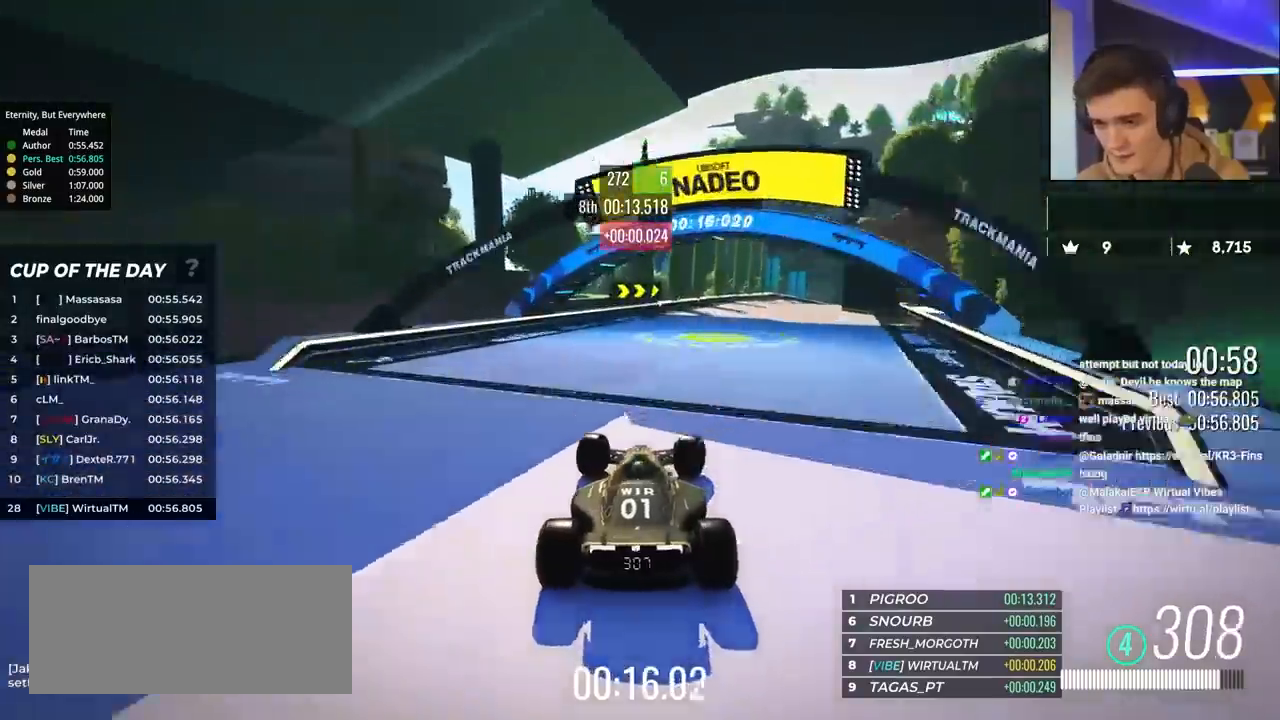
{"keys": ["right", "up"], "events": [[17, "right", "up"], [217, "right", "down"], [300, "right", "up"], [350, "right", "down"]]}
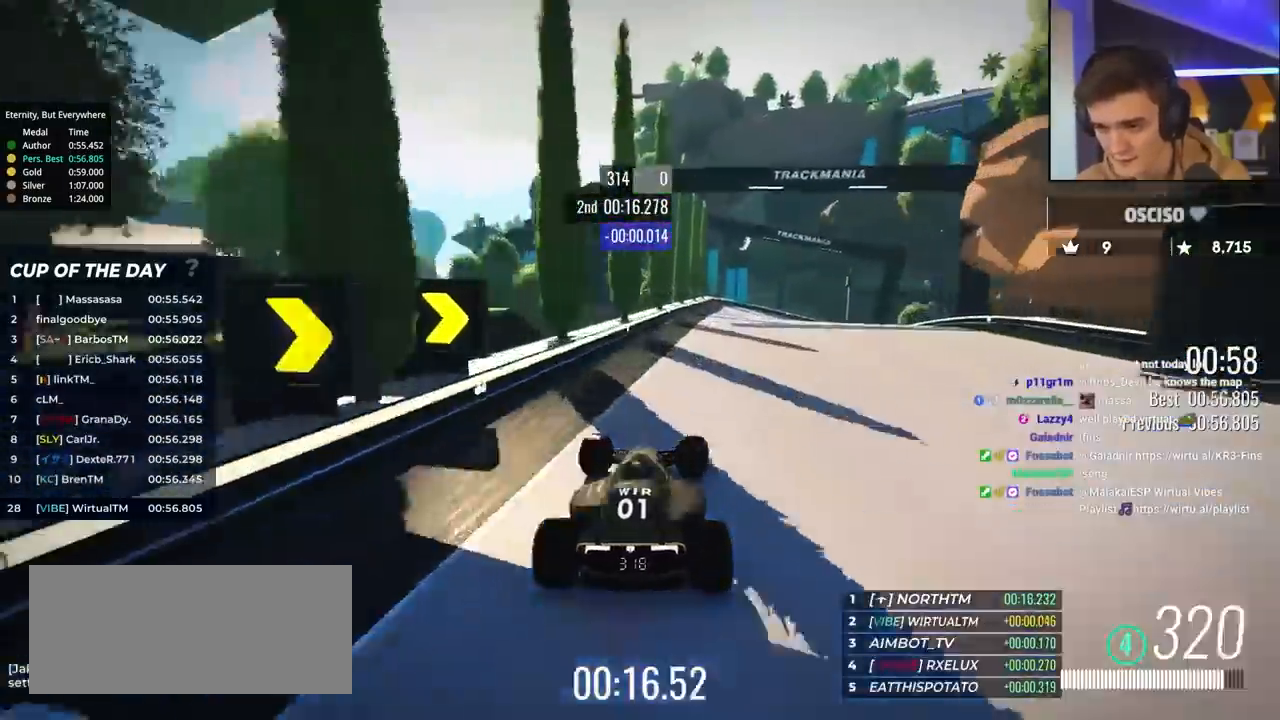
{"keys": ["brake", "right", "up"], "events": [[183, "brake", "down"]]}
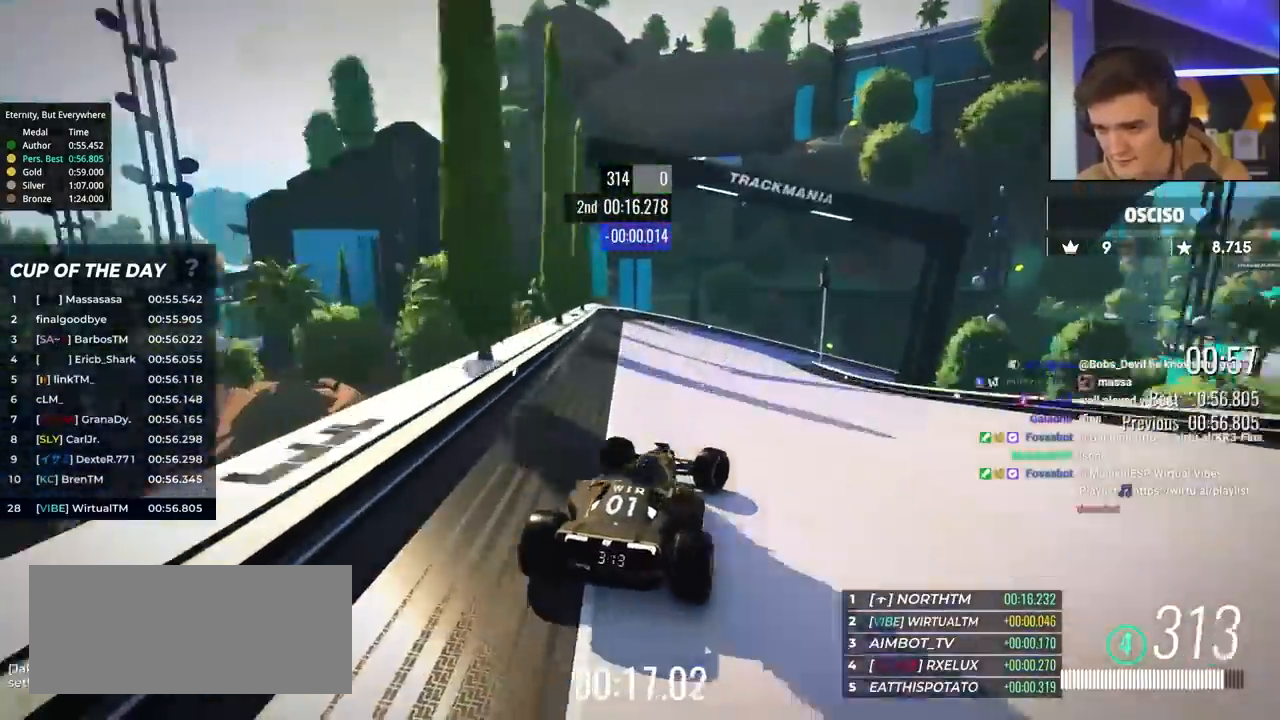
{"keys": ["right", "up"], "events": [[150, "brake", "up"], [200, "up", "up"], [233, "up", "down"], [383, "up", "up"], [433, "up", "down"]]}
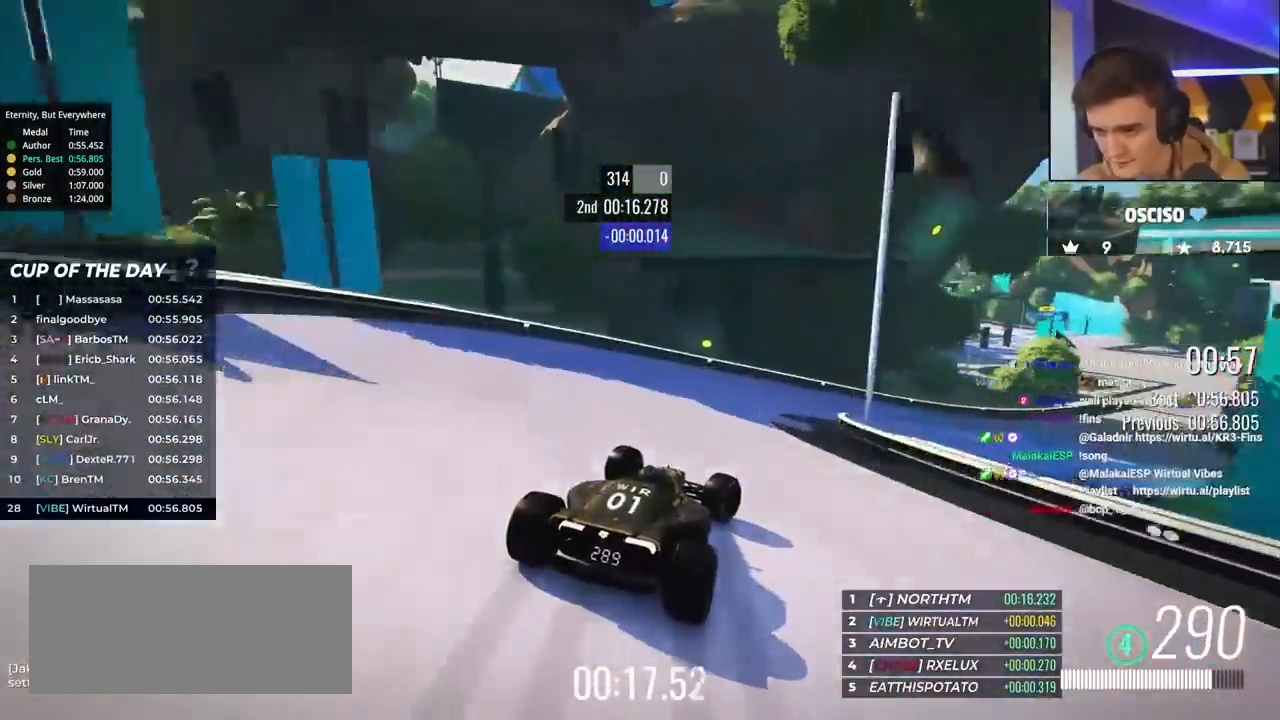
{"keys": ["right", "up"], "events": [[67, "up", "up"], [117, "up", "down"]]}
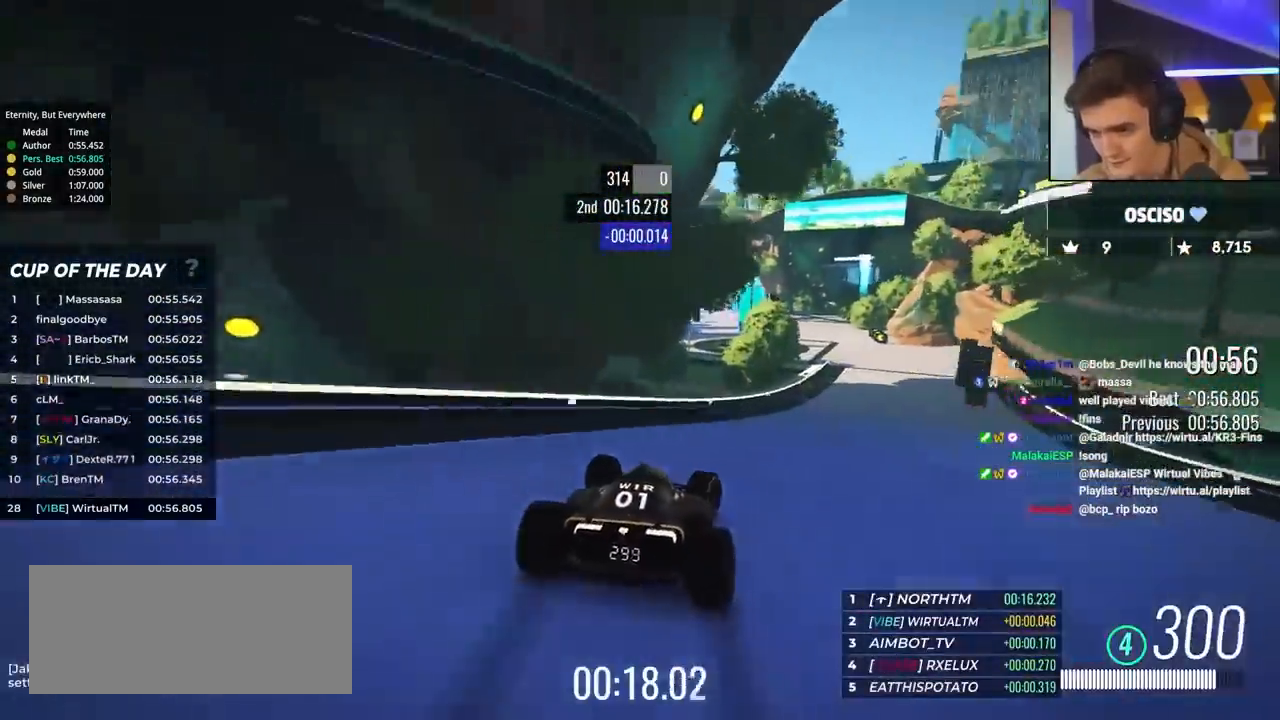
{"keys": ["up"], "events": [[467, "right", "up"]]}
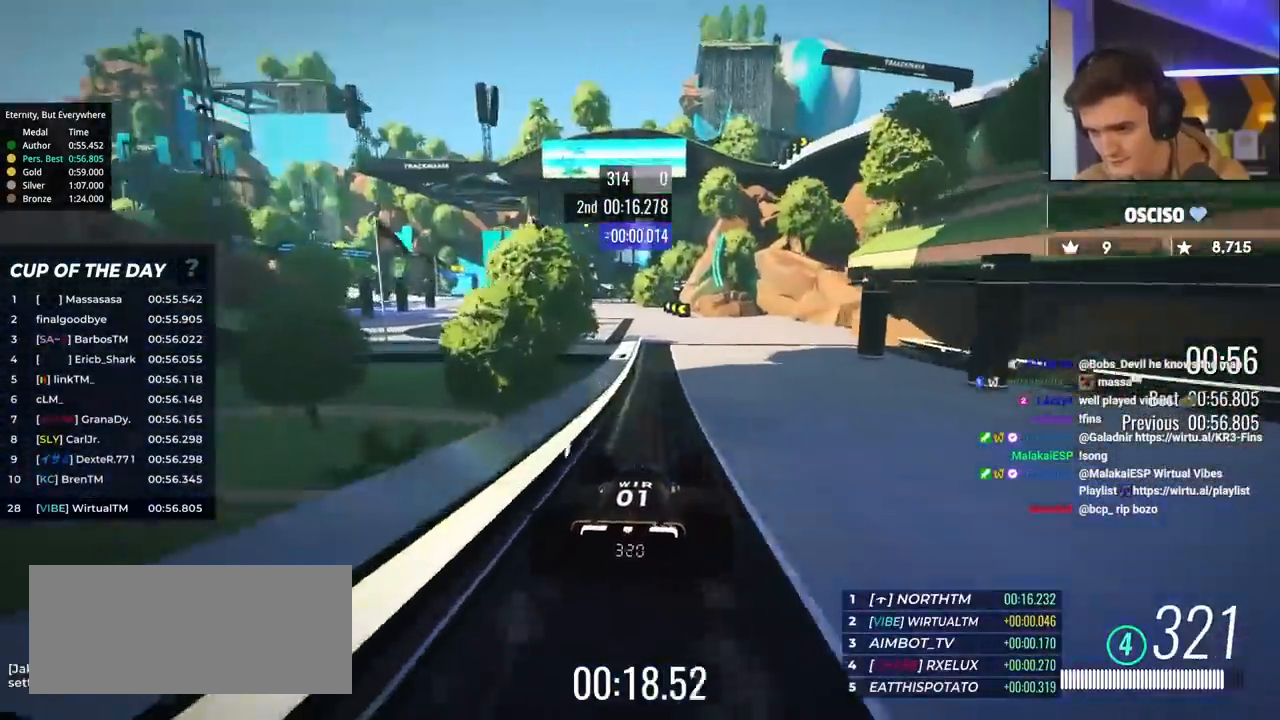
{"keys": ["left", "up"], "events": [[50, "left", "down"]]}
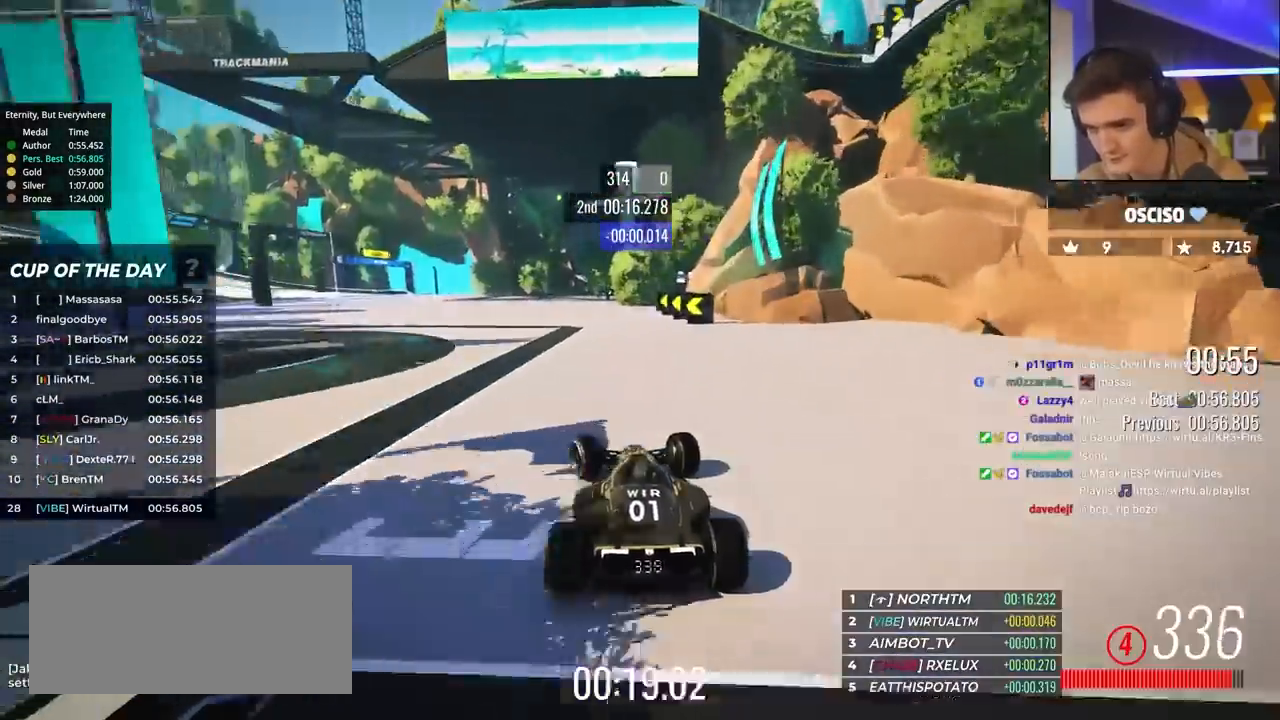
{"keys": ["left", "up"], "events": []}
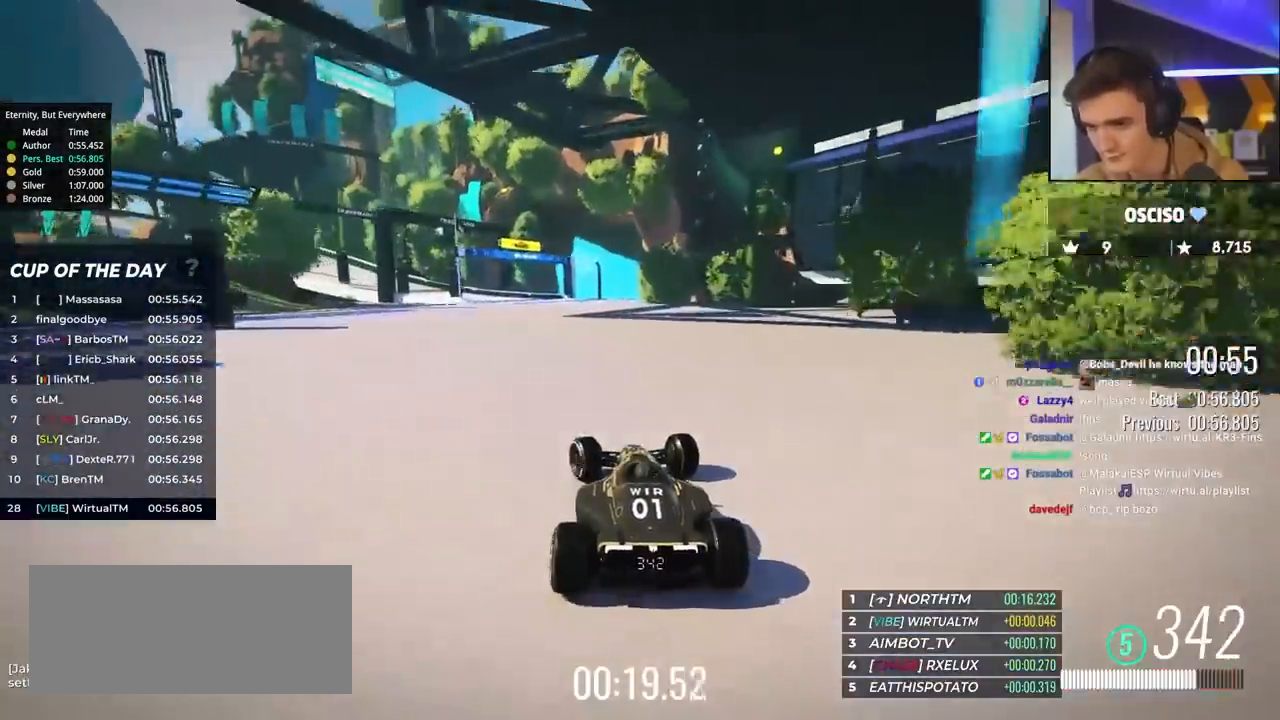
{"keys": ["brake", "left", "up"], "events": [[183, "brake", "down"]]}
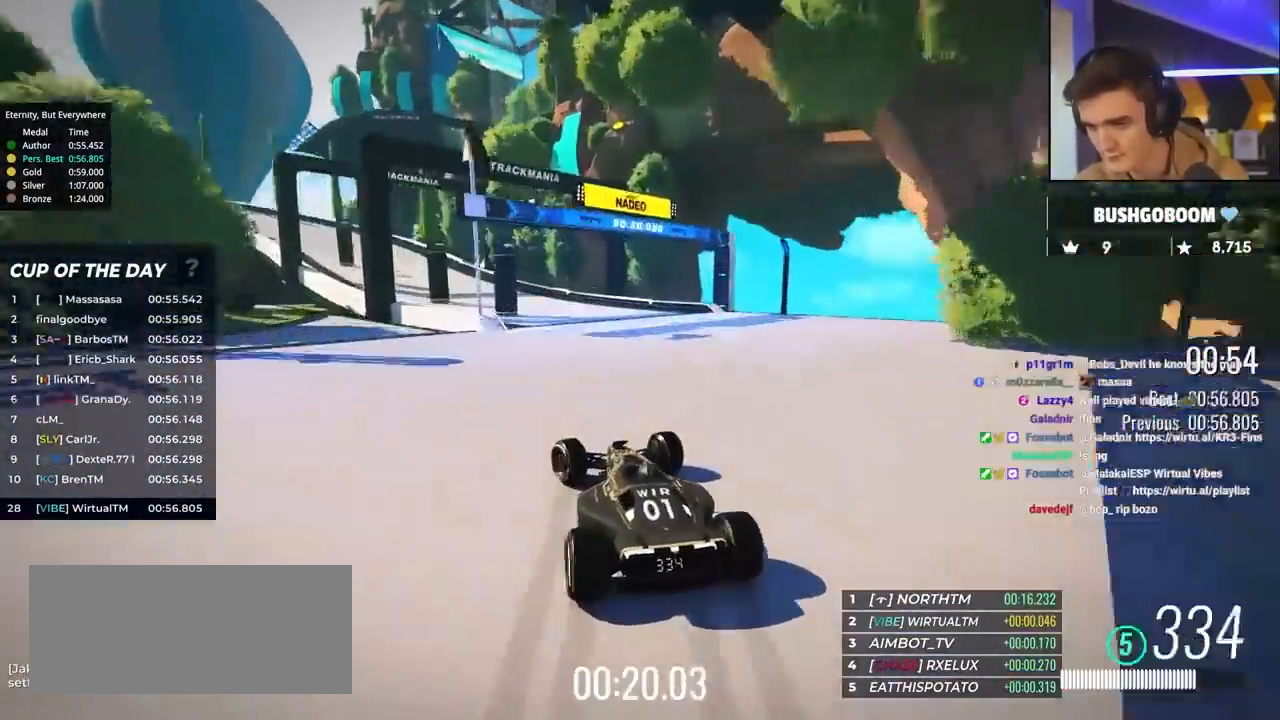
{"keys": ["left", "up"], "events": [[383, "brake", "up"]]}
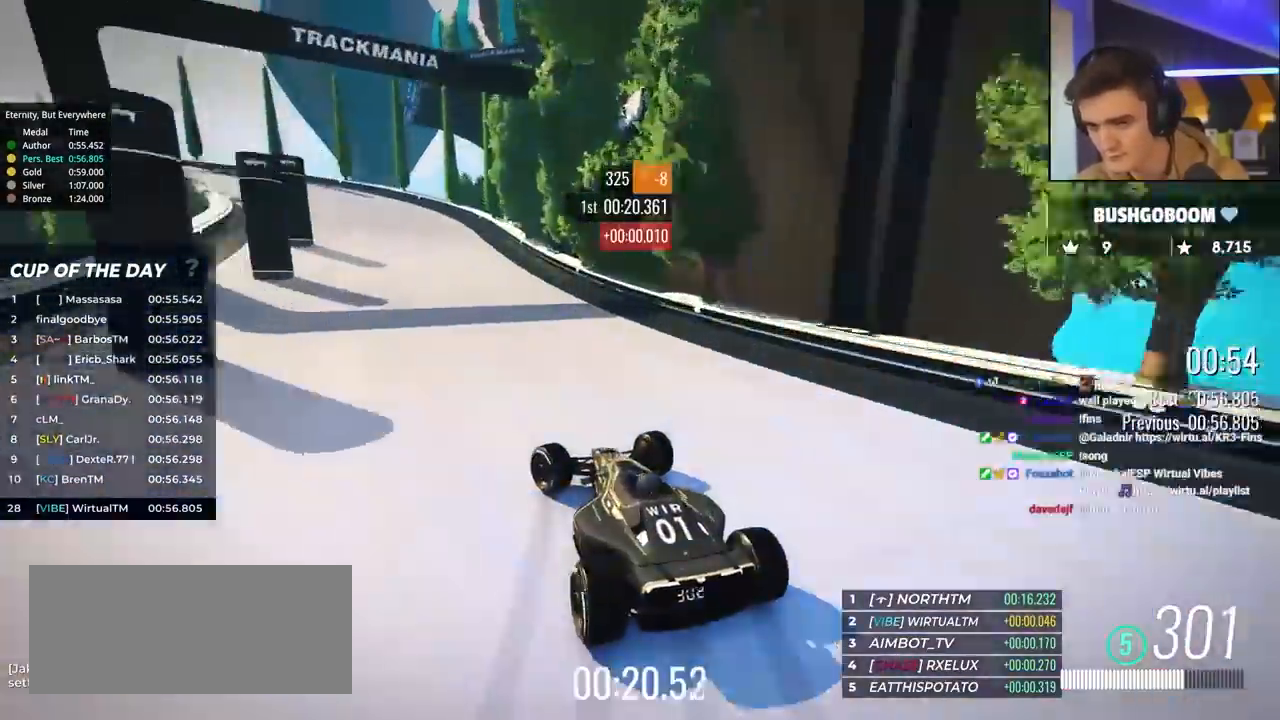
{"keys": ["left", "up"], "events": []}